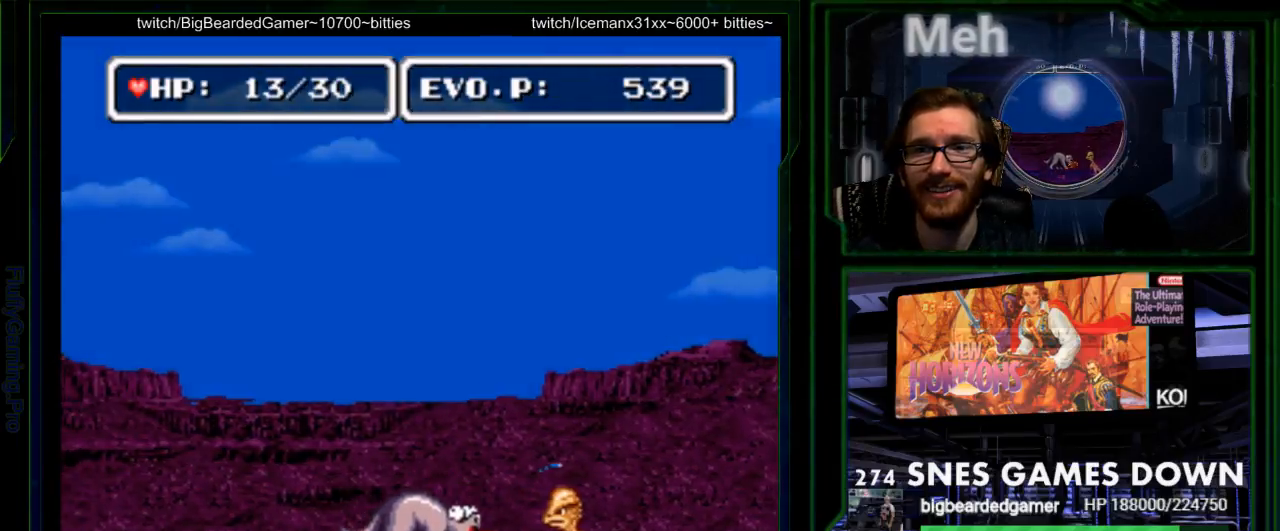
Gameplay with a controller (Nintendo layout); each line is a JSON object with the inputs held at the frame after it. "events" lists button and stick changes between this image and that frame as [ms after this image, input, new state], when the widget could be followed in between. Not read: L3 R3.
{"buttons": ["DPAD_RIGHT"], "events": [[150, "DPAD_RIGHT", "down"]]}
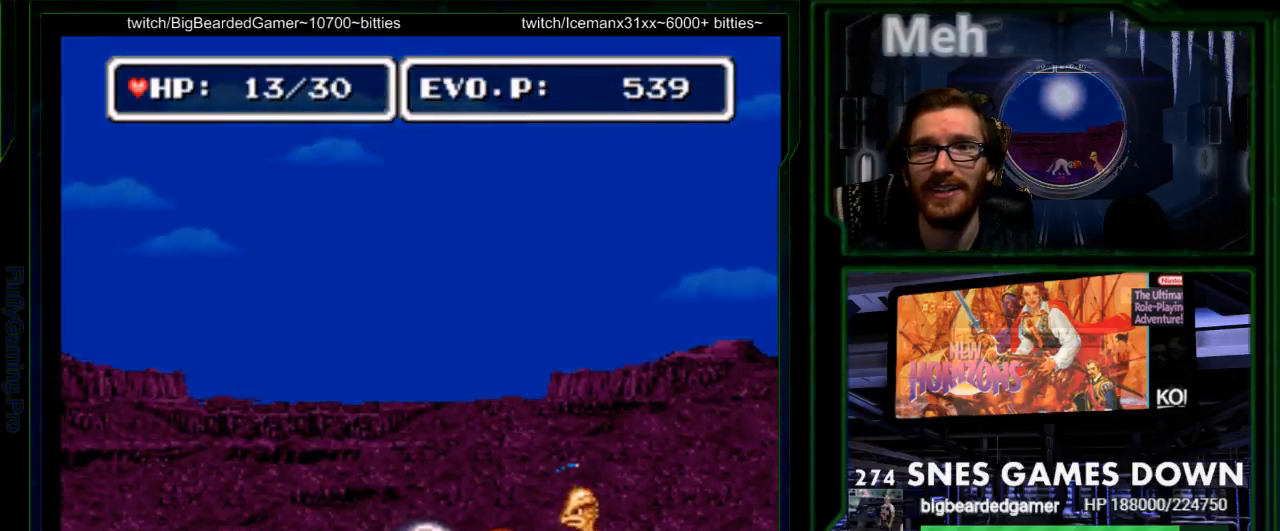
{"buttons": ["Y", "DPAD_RIGHT"], "events": [[167, "Y", "down"], [300, "Y", "up"], [400, "Y", "down"]]}
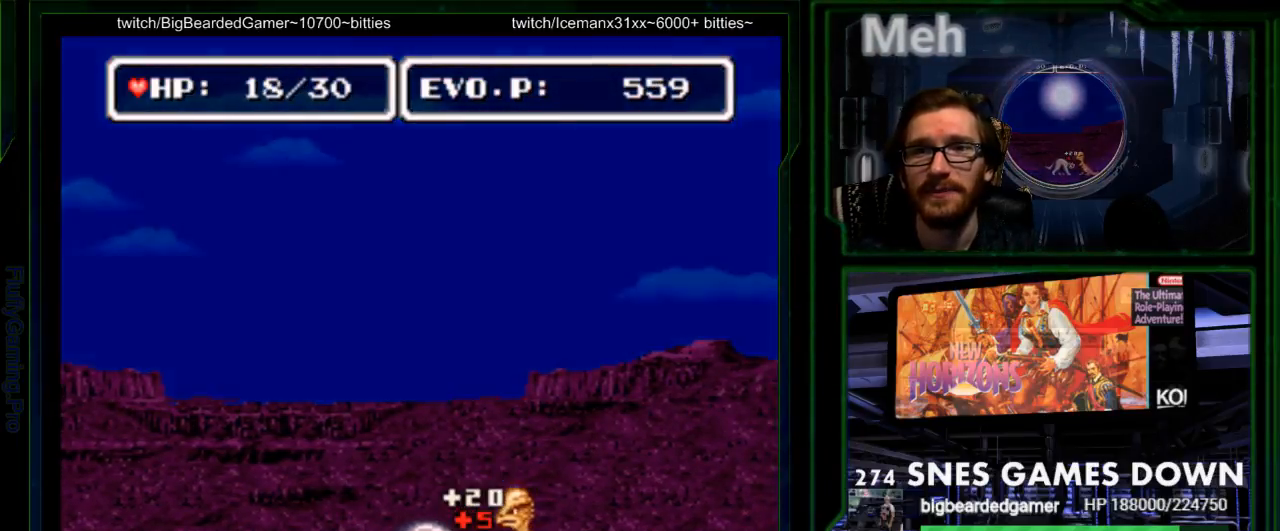
{"buttons": ["Y", "DPAD_RIGHT"], "events": [[17, "Y", "up"], [117, "Y", "down"], [183, "Y", "up"], [250, "Y", "down"], [300, "DPAD_LEFT", "down"], [417, "DPAD_LEFT", "up"]]}
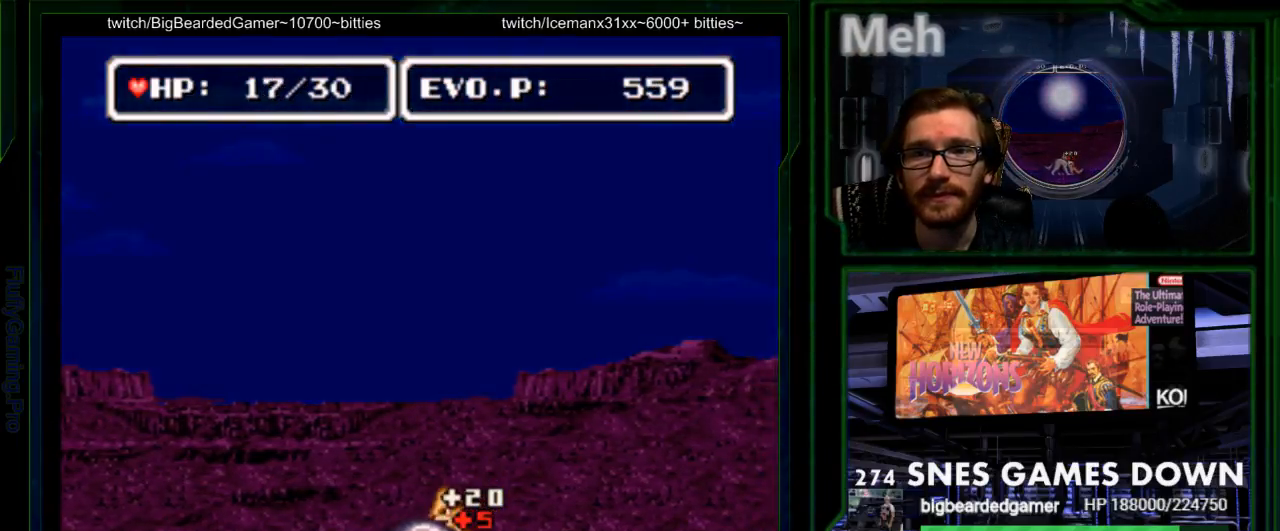
{"buttons": ["Y", "SELECT"], "events": [[367, "DPAD_RIGHT", "up"], [483, "SELECT", "down"]]}
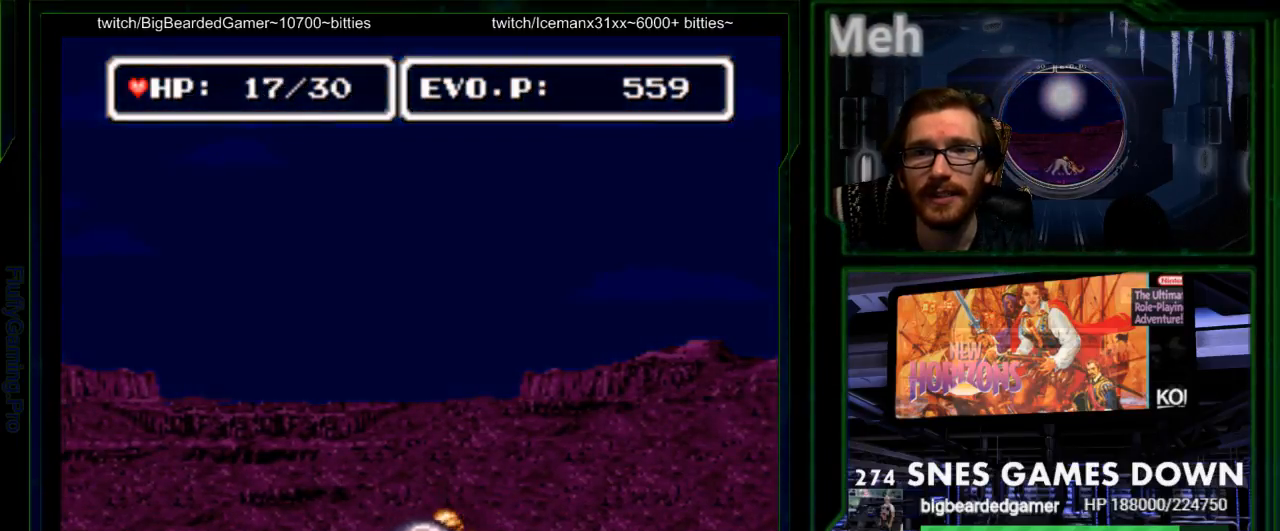
{"buttons": [], "events": [[133, "SELECT", "up"], [150, "Y", "up"], [217, "Y", "down"], [267, "START", "down"], [367, "Y", "up"], [417, "START", "up"], [433, "Y", "down"], [500, "Y", "up"]]}
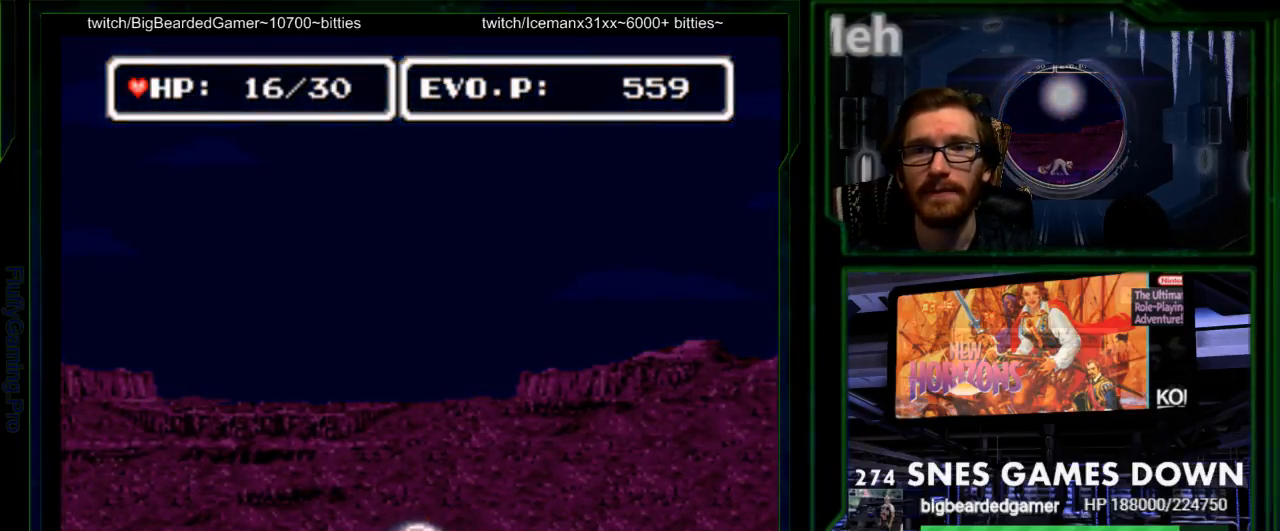
{"buttons": ["Y", "DPAD_LEFT"], "events": [[167, "DPAD_RIGHT", "down"], [200, "DPAD_RIGHT", "up"], [317, "DPAD_LEFT", "down"], [450, "Y", "down"]]}
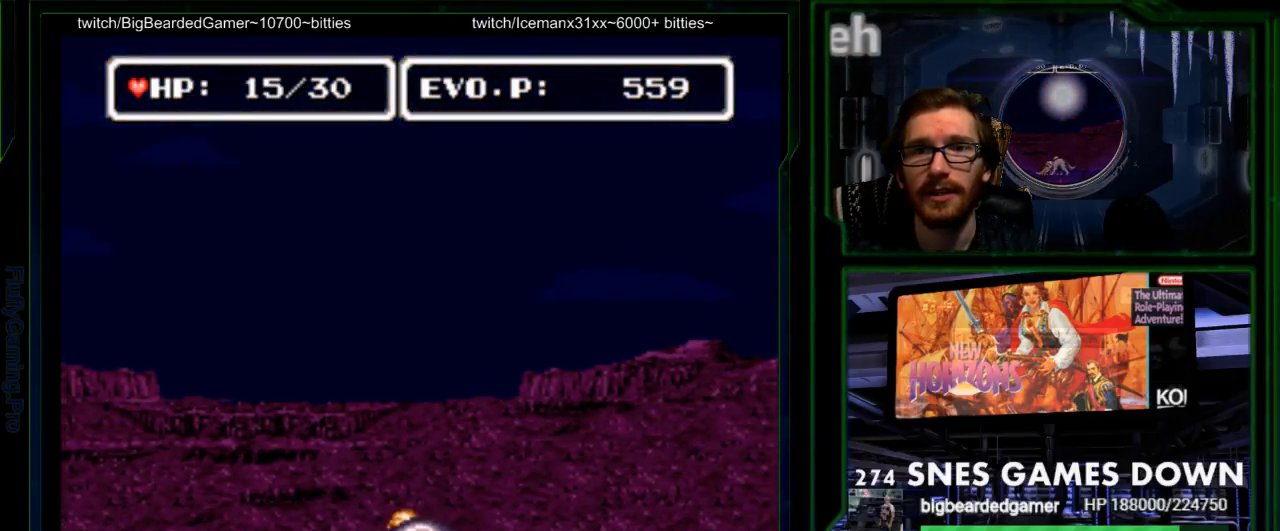
{"buttons": ["Y"], "events": [[50, "DPAD_LEFT", "up"], [167, "Y", "up"], [233, "Y", "down"], [300, "Y", "up"], [500, "Y", "down"]]}
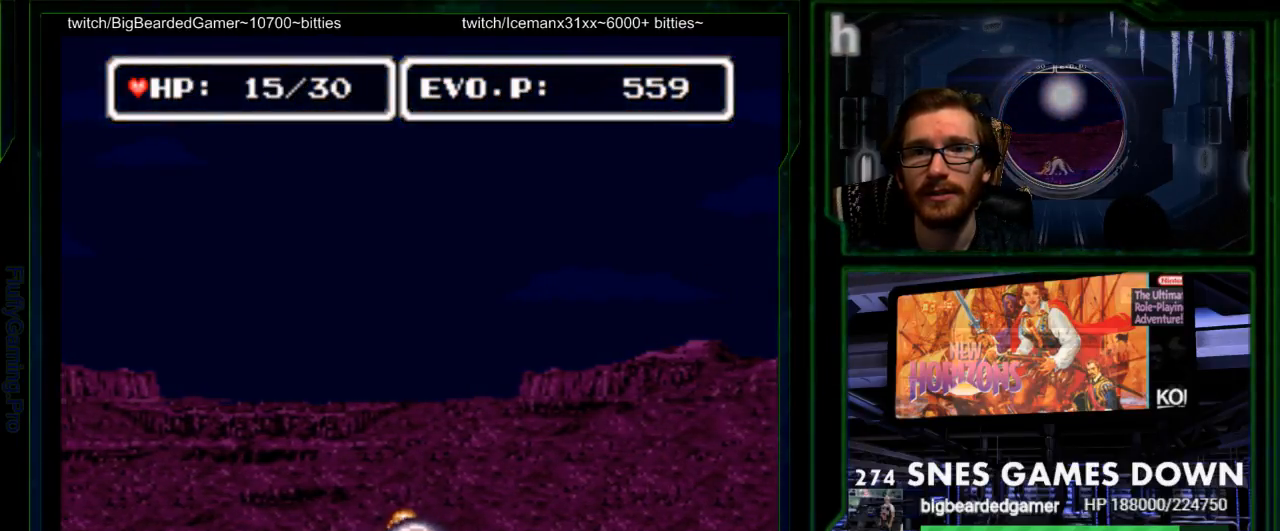
{"buttons": [], "events": [[283, "Y", "up"], [350, "Y", "down"], [417, "Y", "up"]]}
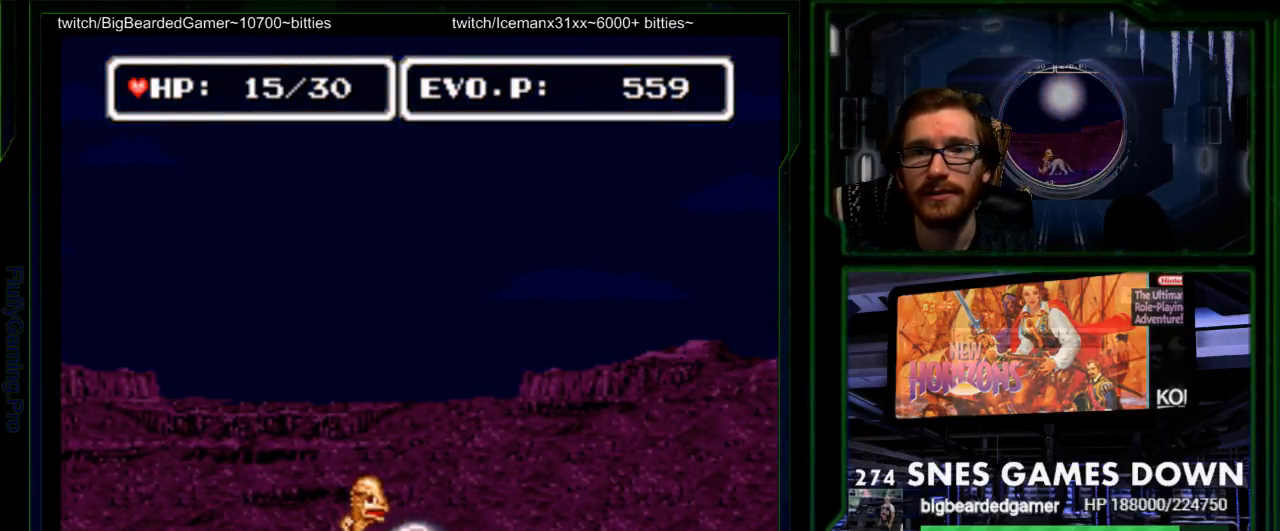
{"buttons": ["Y"], "events": [[300, "Y", "down"], [383, "Y", "up"], [450, "Y", "down"]]}
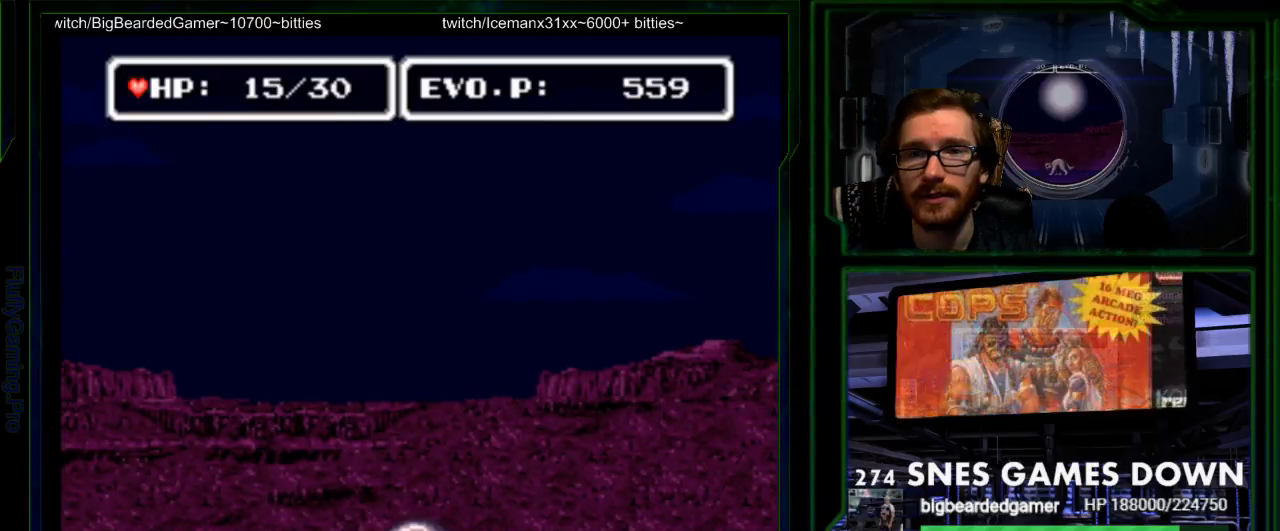
{"buttons": [], "events": [[50, "Y", "up"]]}
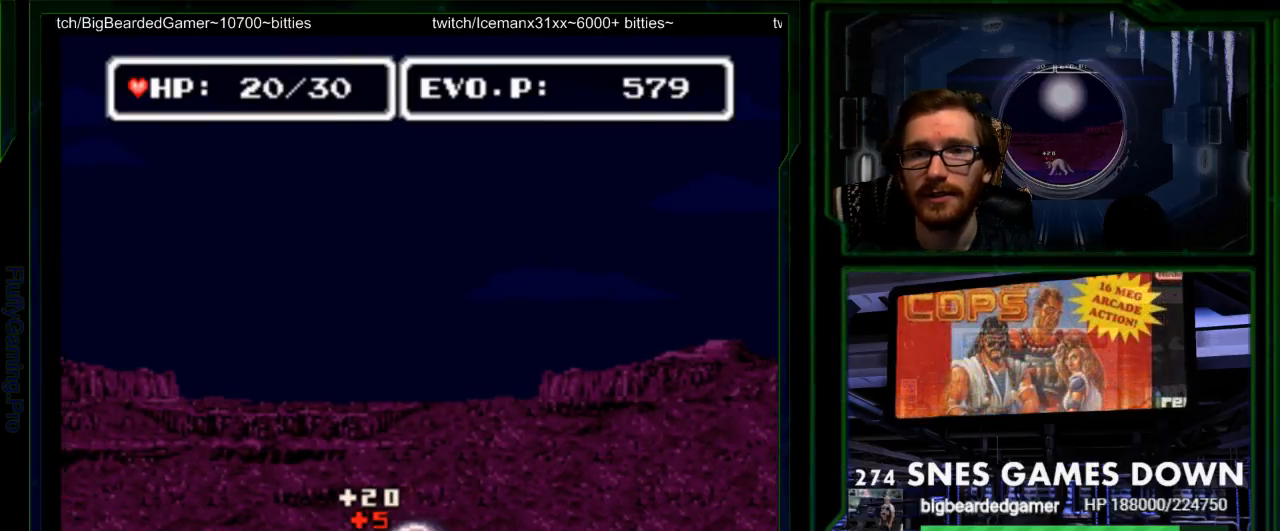
{"buttons": [], "events": []}
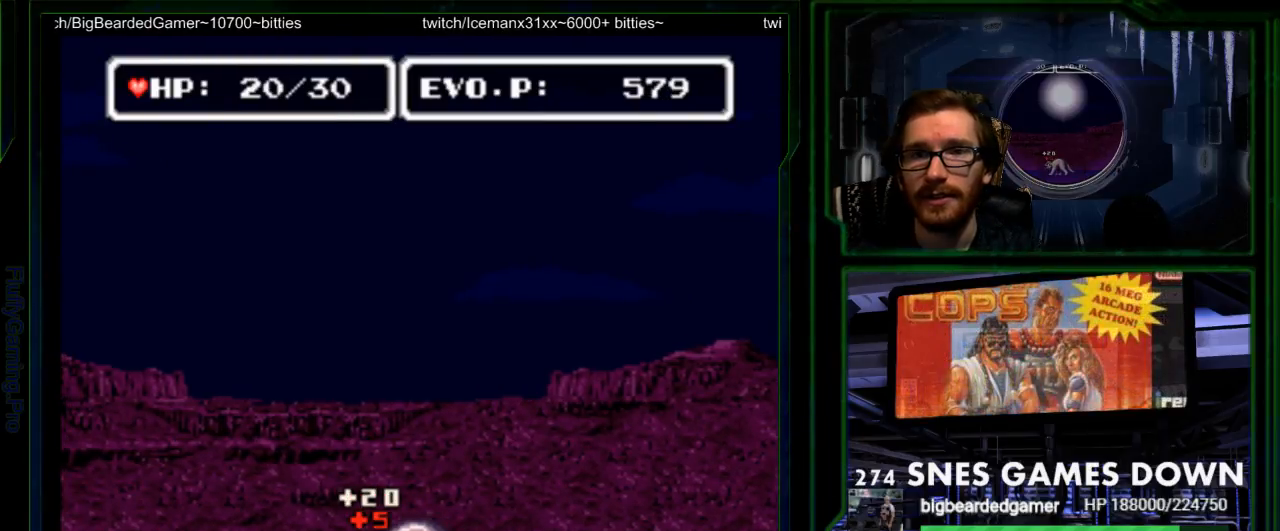
{"buttons": ["DPAD_LEFT"], "events": [[50, "DPAD_LEFT", "down"], [100, "DPAD_LEFT", "up"], [167, "DPAD_LEFT", "down"], [217, "DPAD_UP", "down"], [300, "DPAD_UP", "up"]]}
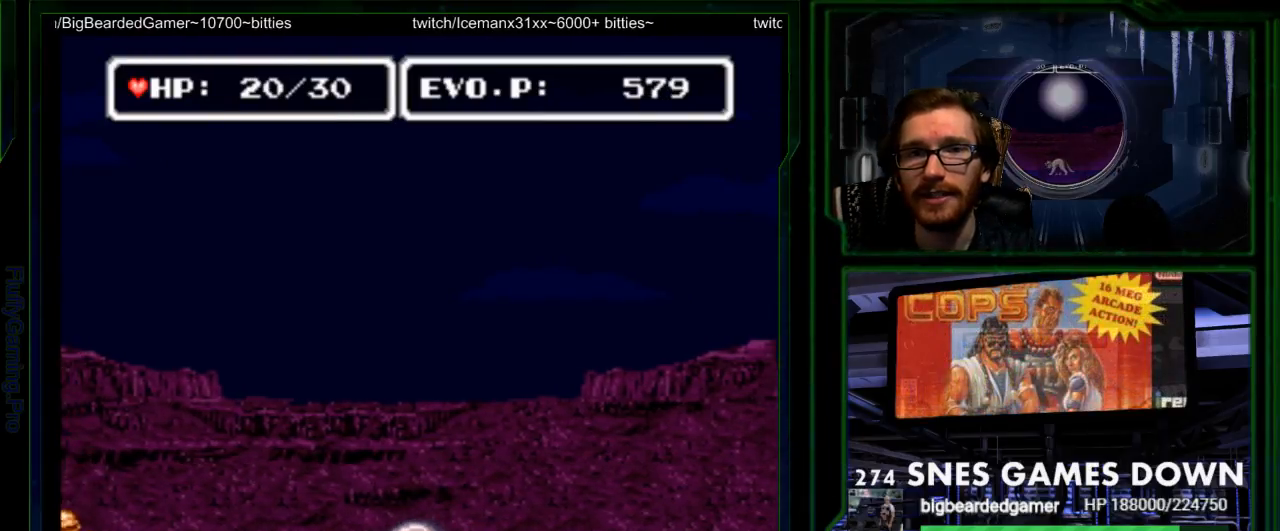
{"buttons": ["DPAD_LEFT"], "events": []}